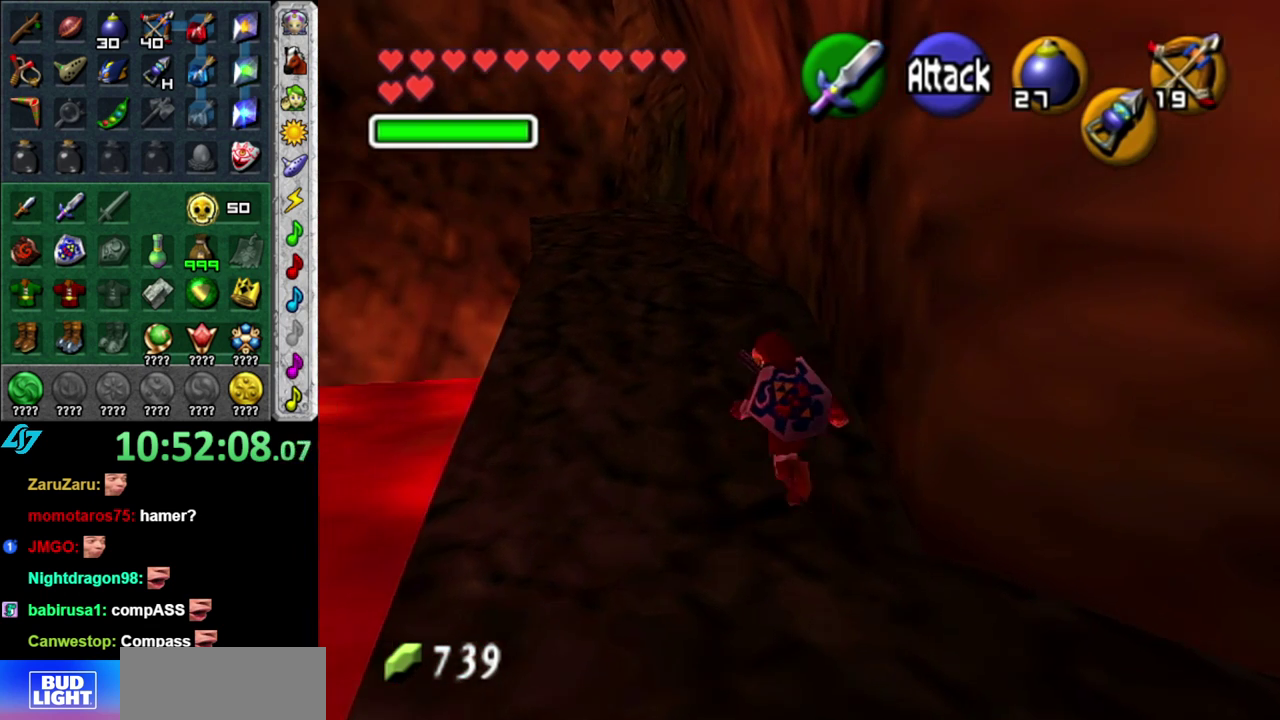
Gameplay with a controller (Nintendo layout); each line is a JSON object with the inputs held at the frame after it. "events" lists button and stick changes between this image and that frame as [ms after this image, input, new state], when the widget could be followed in between. This overlay highlights the sticks when they move; stick clicks (L3 R3) are not distinguishable. Not read: L3 R2 R3 Y.
{"buttons": [], "left_stick": "up", "right_stick": "center", "events": [[333, "A", "down"], [433, "A", "up"]]}
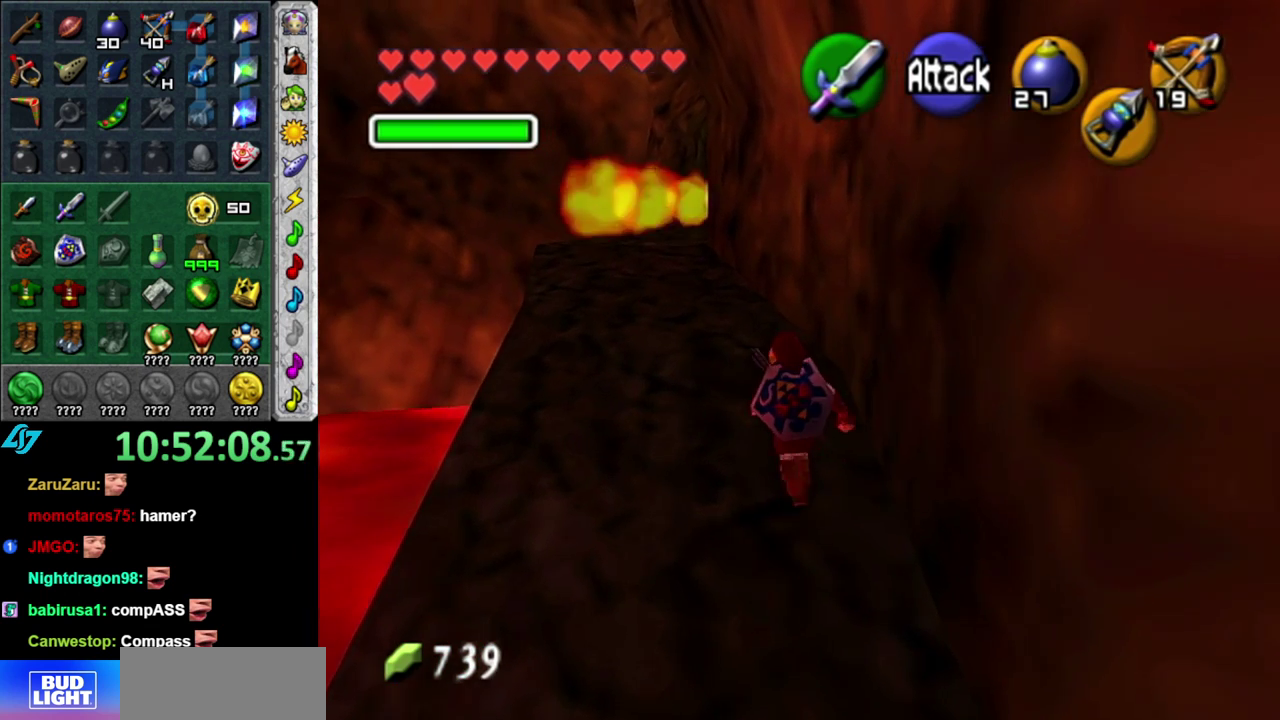
{"buttons": [], "left_stick": "up-left", "right_stick": "center", "events": [[17, "A", "down"], [150, "A", "up"], [400, "left_stick", "up-left"]]}
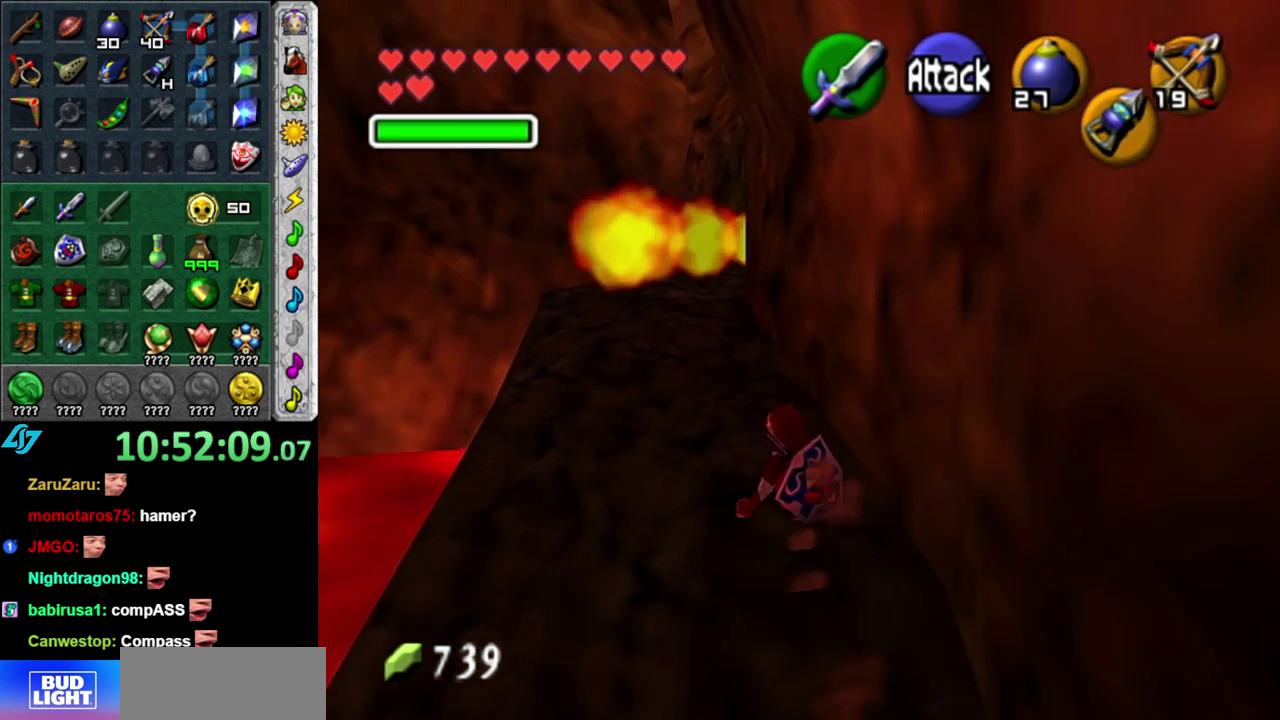
{"buttons": [], "left_stick": "up", "right_stick": "center", "events": [[50, "A", "down"], [233, "A", "up"], [483, "left_stick", "up"]]}
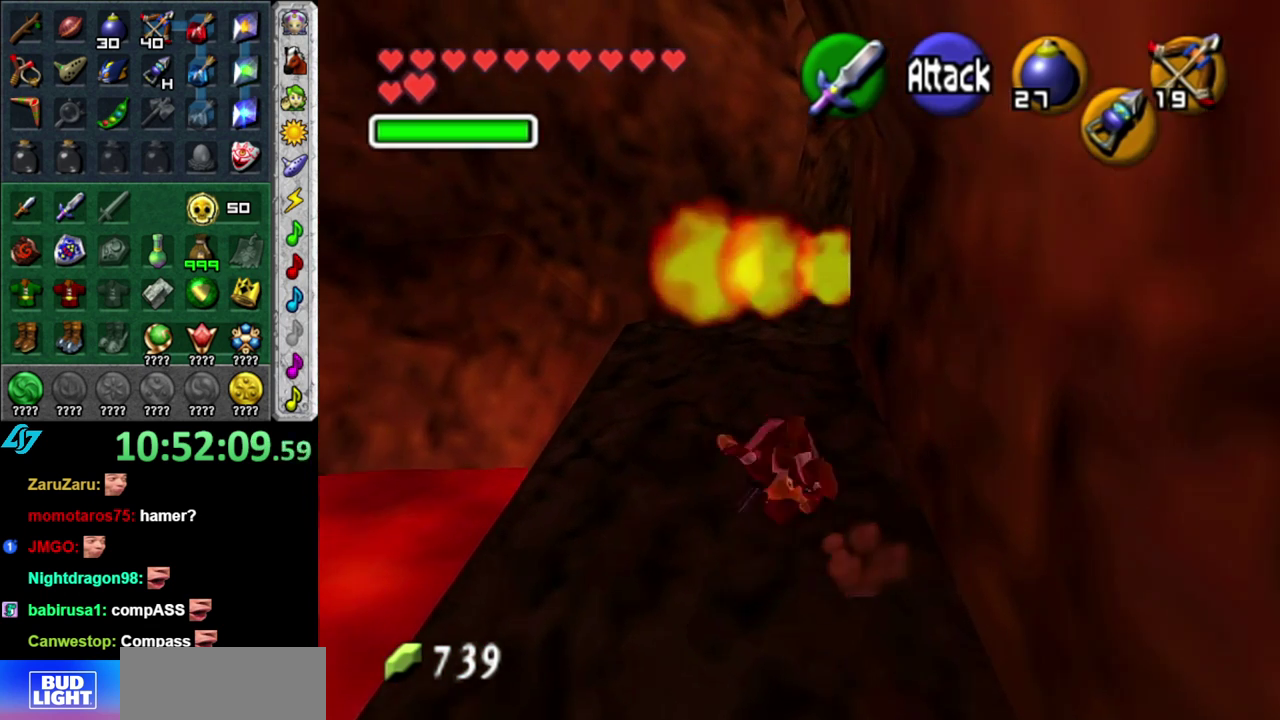
{"buttons": ["L1"], "left_stick": "center", "right_stick": "center", "events": [[150, "left_stick", "up-right"], [300, "L1", "down"], [333, "left_stick", "center"]]}
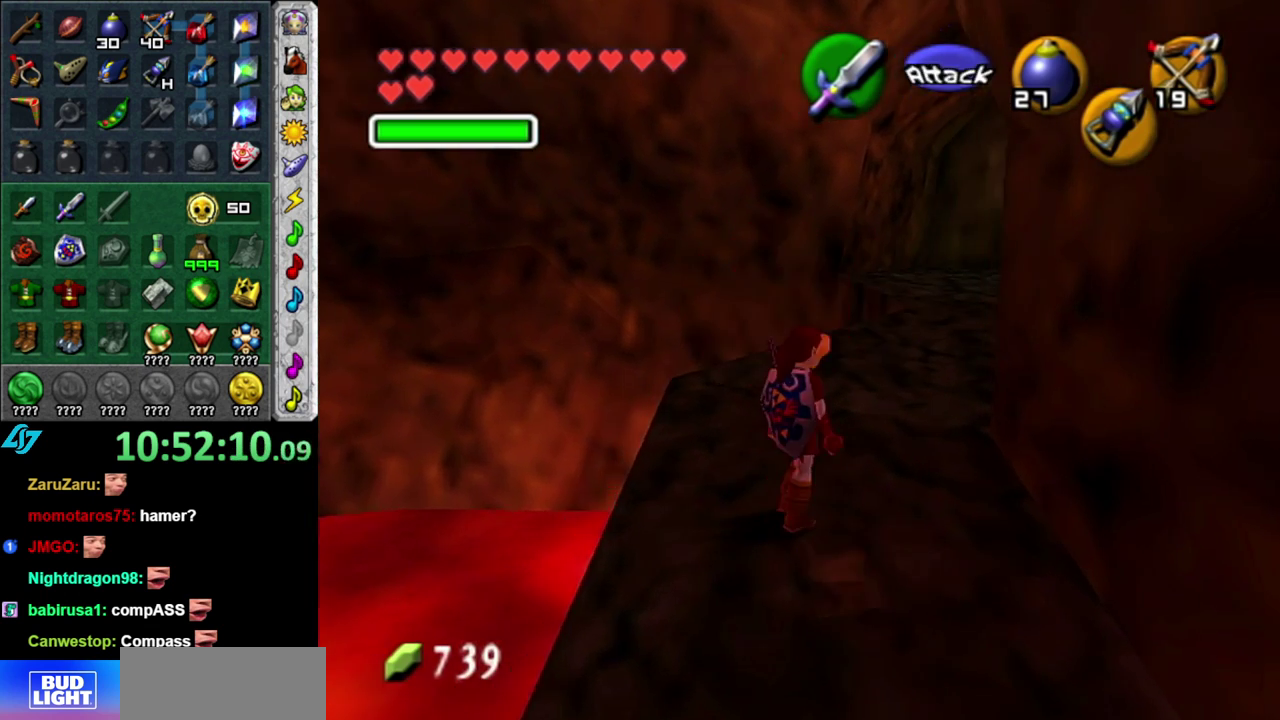
{"buttons": [], "left_stick": "up-left", "right_stick": "center", "events": [[17, "L1", "up"], [267, "left_stick", "up-left"]]}
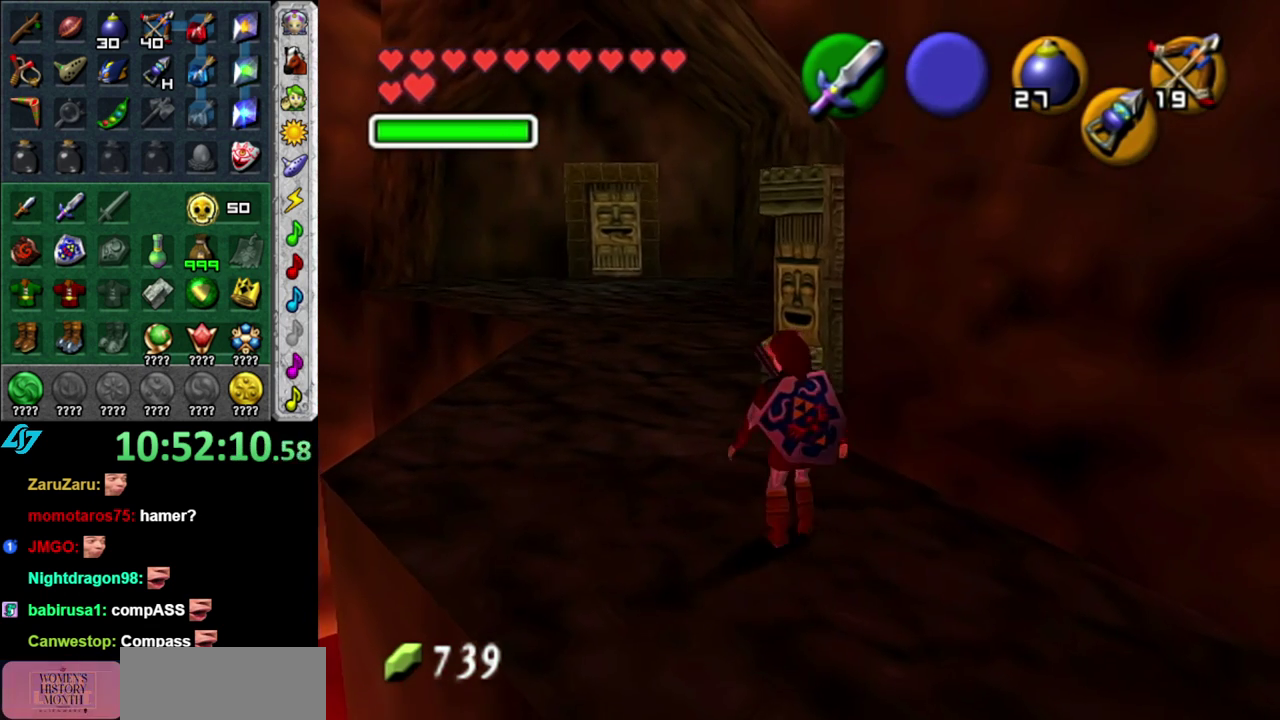
{"buttons": ["A"], "left_stick": "up", "right_stick": "center", "events": [[300, "left_stick", "up"], [450, "A", "down"]]}
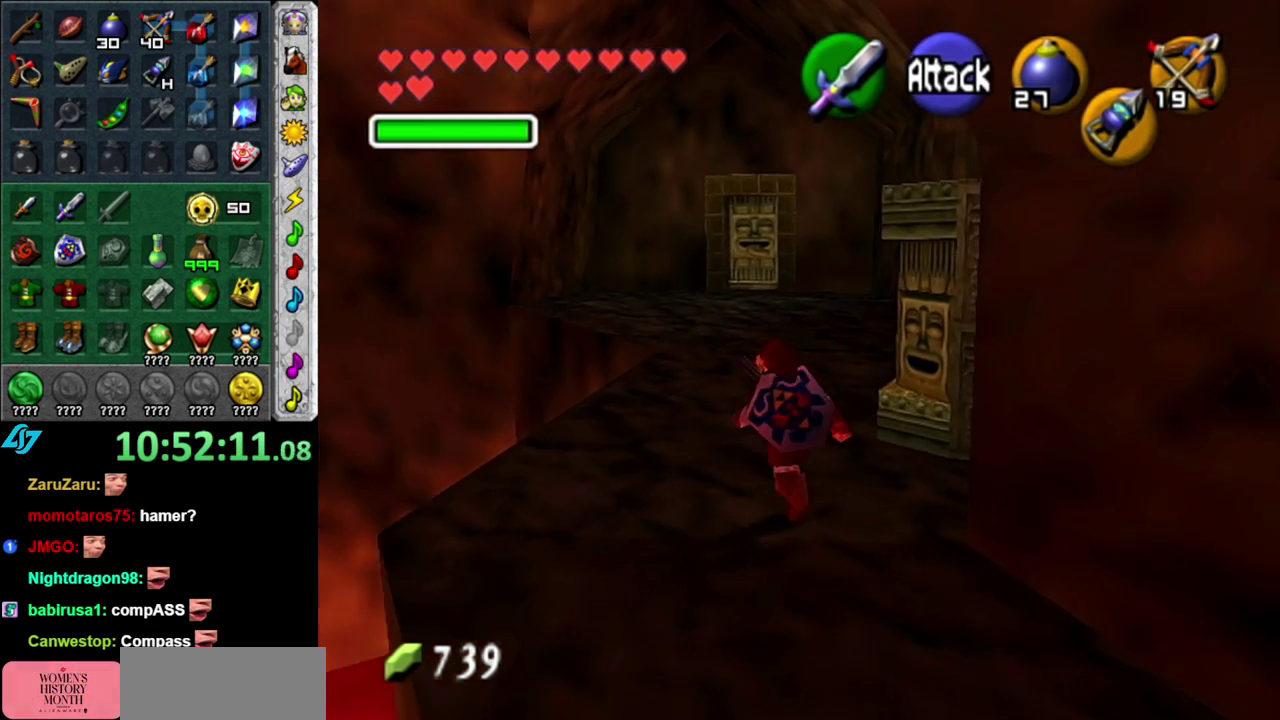
{"buttons": [], "left_stick": "up", "right_stick": "center", "events": [[300, "A", "up"]]}
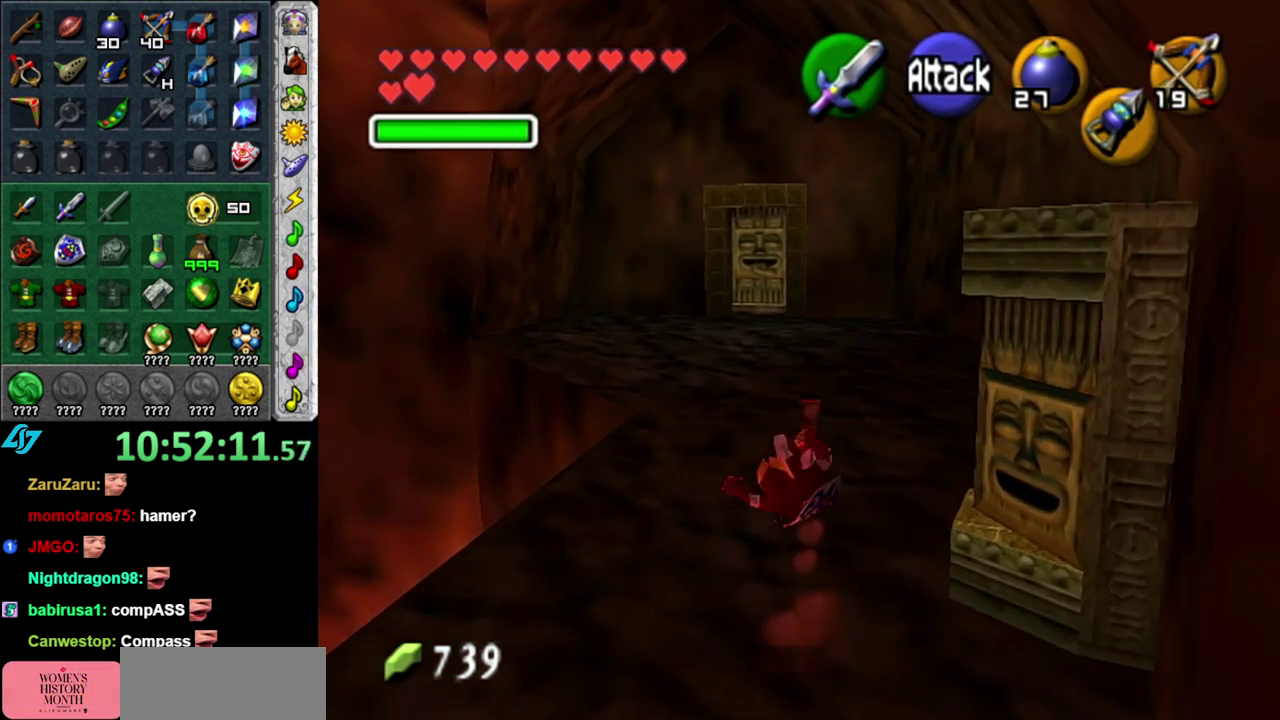
{"buttons": [], "left_stick": "up", "right_stick": "center", "events": [[267, "A", "down"], [483, "A", "up"]]}
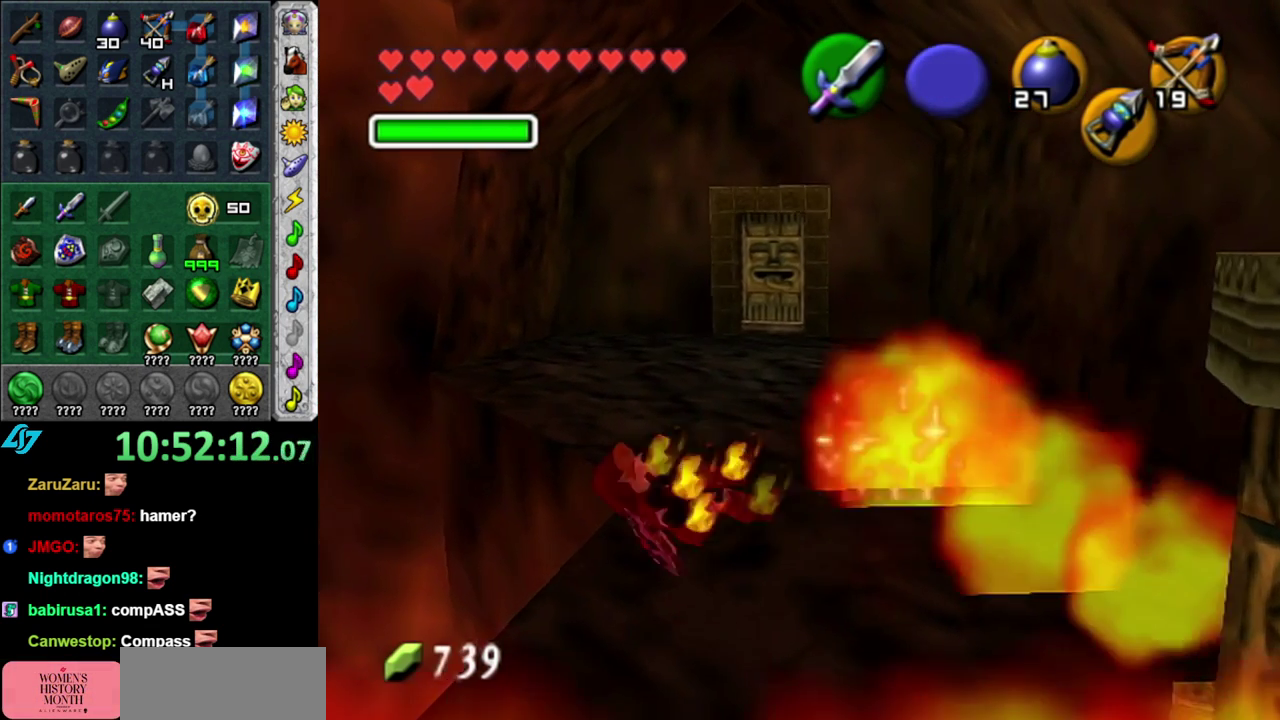
{"buttons": [], "left_stick": "up", "right_stick": "center", "events": []}
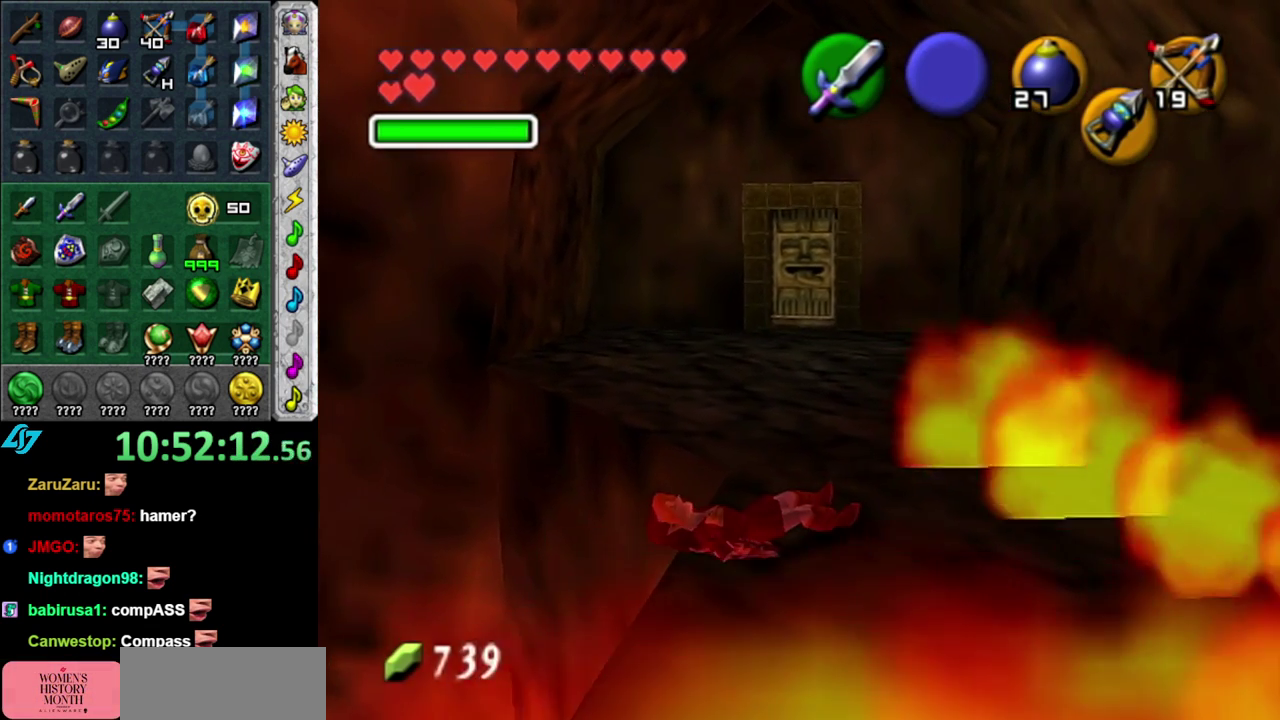
{"buttons": [], "left_stick": "up", "right_stick": "center", "events": []}
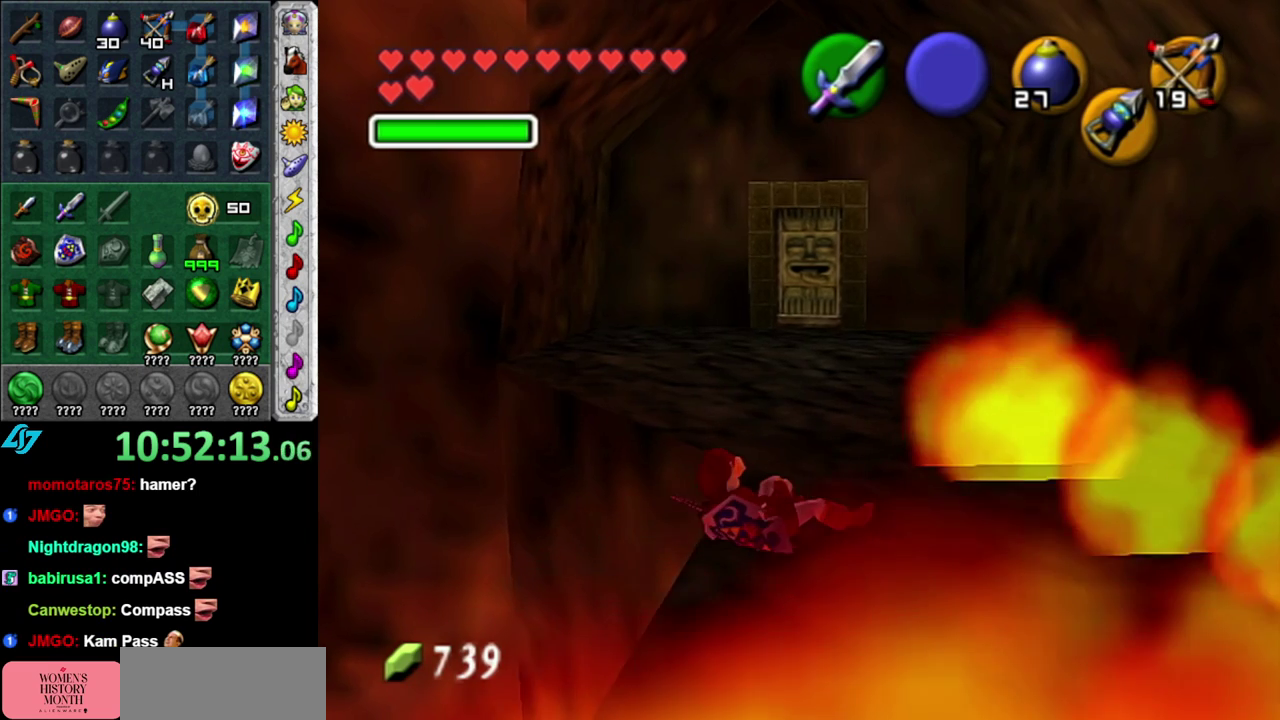
{"buttons": [], "left_stick": "up", "right_stick": "center", "events": []}
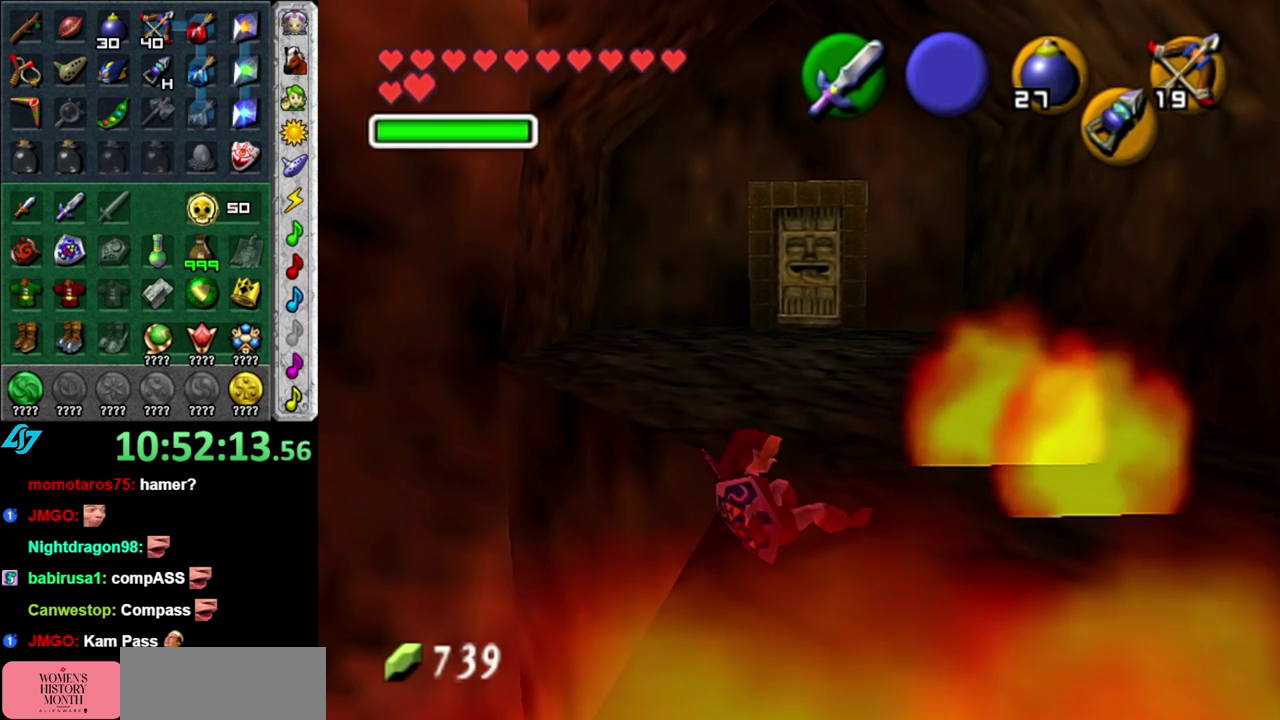
{"buttons": [], "left_stick": "up", "right_stick": "center", "events": [[300, "A", "down"], [450, "A", "up"]]}
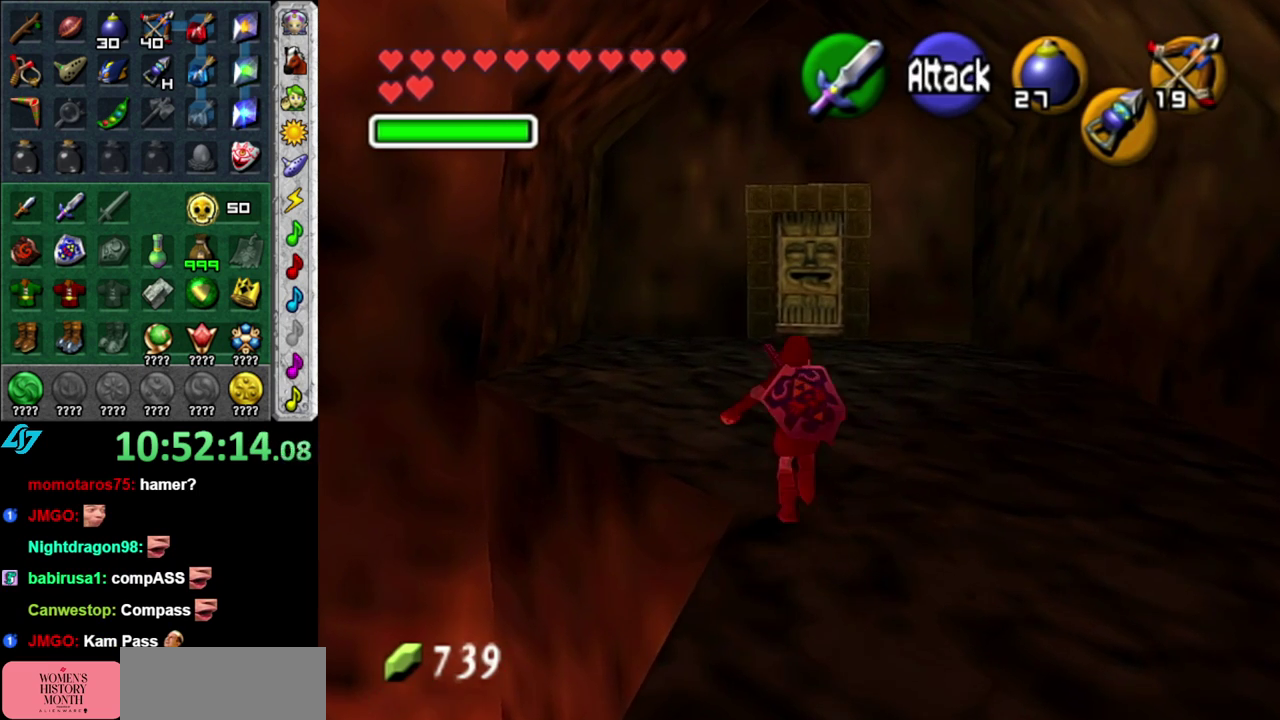
{"buttons": [], "left_stick": "up", "right_stick": "center", "events": []}
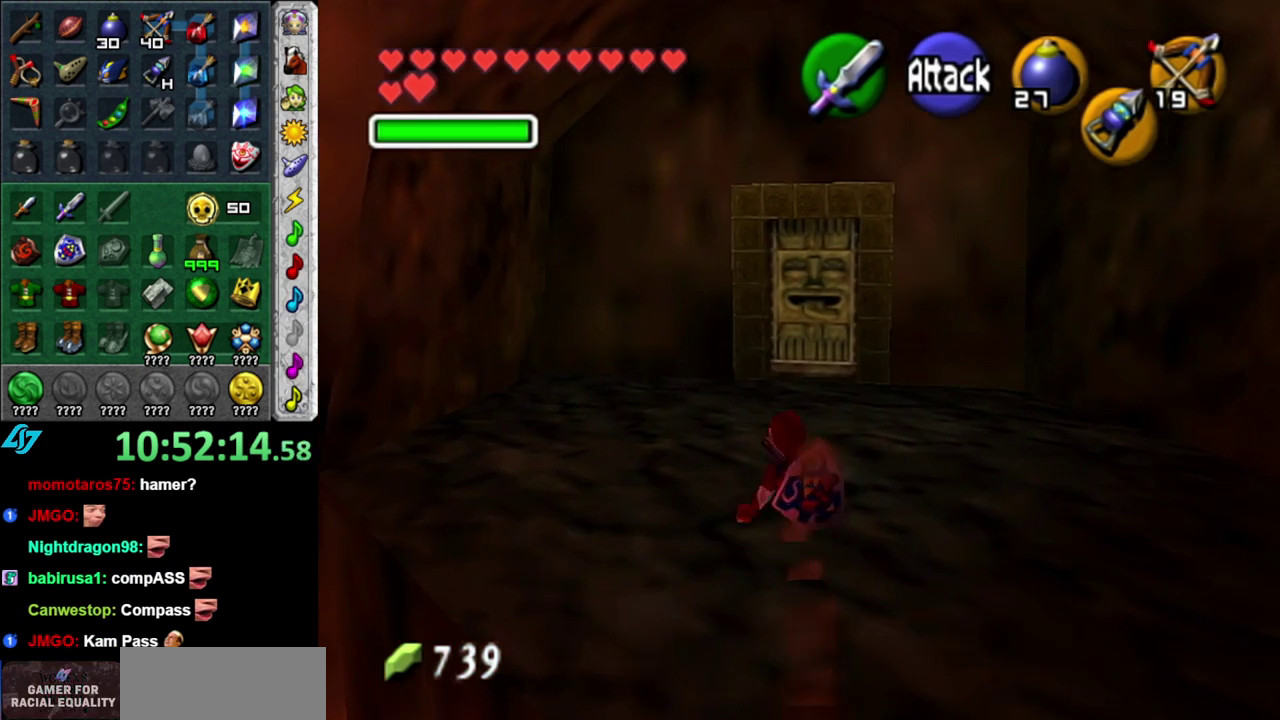
{"buttons": [], "left_stick": "up", "right_stick": "center", "events": []}
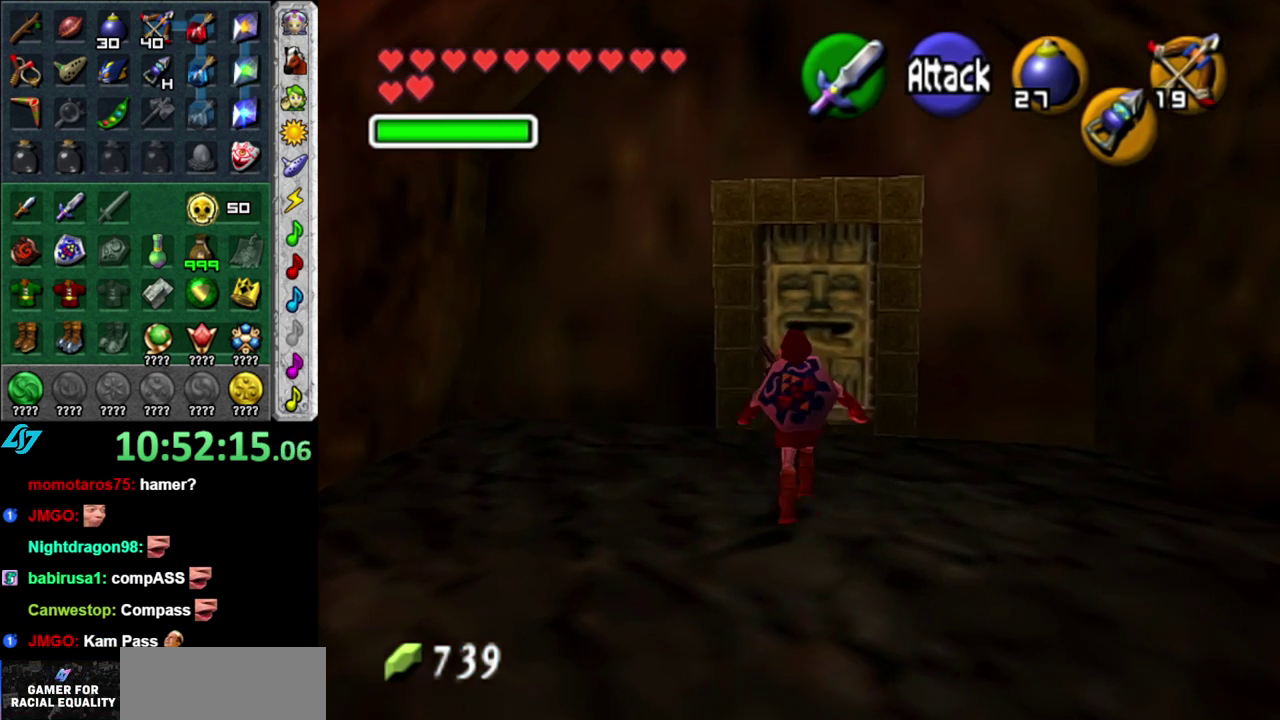
{"buttons": ["A"], "left_stick": "center", "right_stick": "center", "events": [[300, "A", "down"], [400, "A", "up"], [400, "left_stick", "center"], [450, "A", "down"]]}
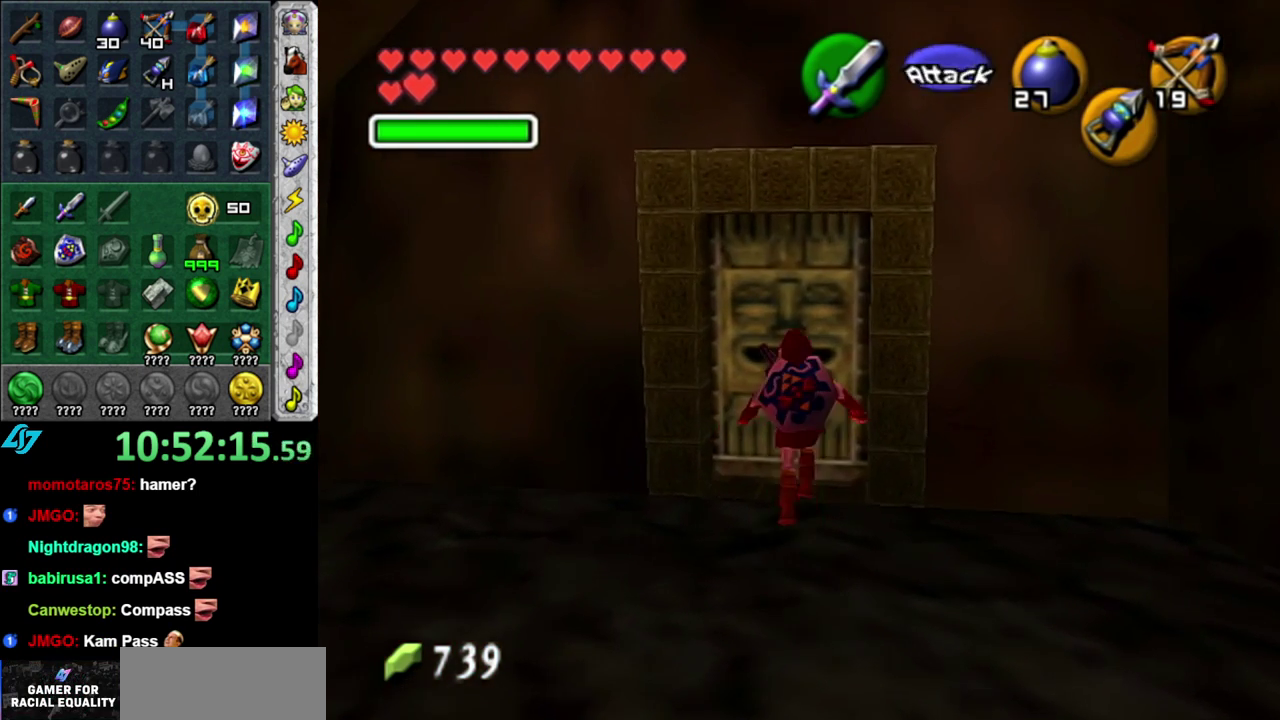
{"buttons": [], "left_stick": "center", "right_stick": "center", "events": [[50, "A", "up"], [117, "A", "down"], [200, "A", "up"], [267, "A", "down"], [367, "A", "up"]]}
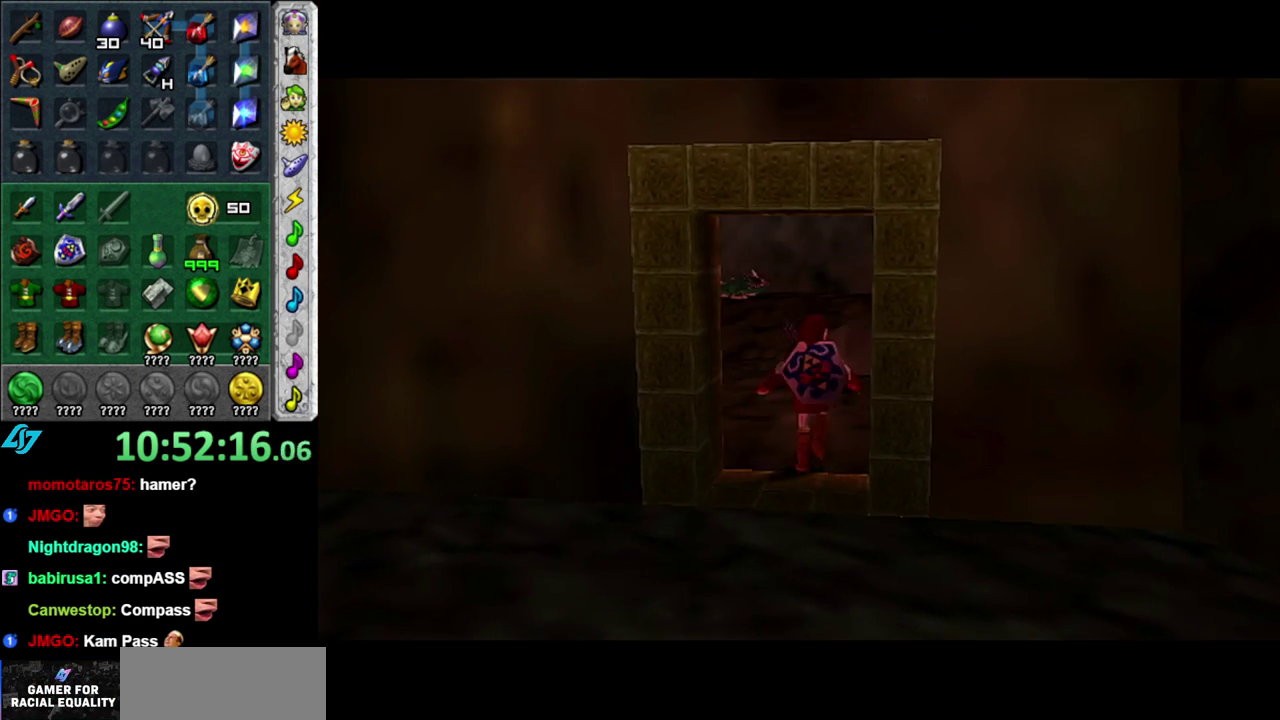
{"buttons": [], "left_stick": "center", "right_stick": "center", "events": [[117, "left_stick", "up"], [483, "left_stick", "center"]]}
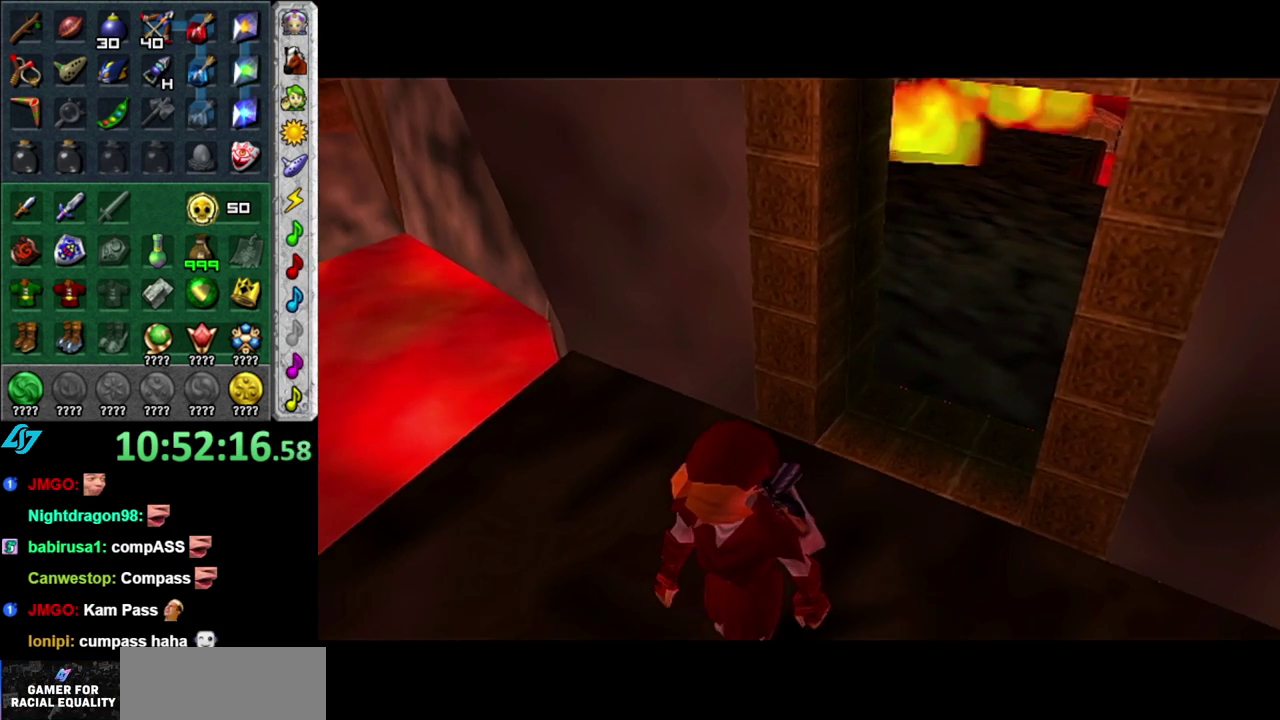
{"buttons": [], "left_stick": "center", "right_stick": "center", "events": []}
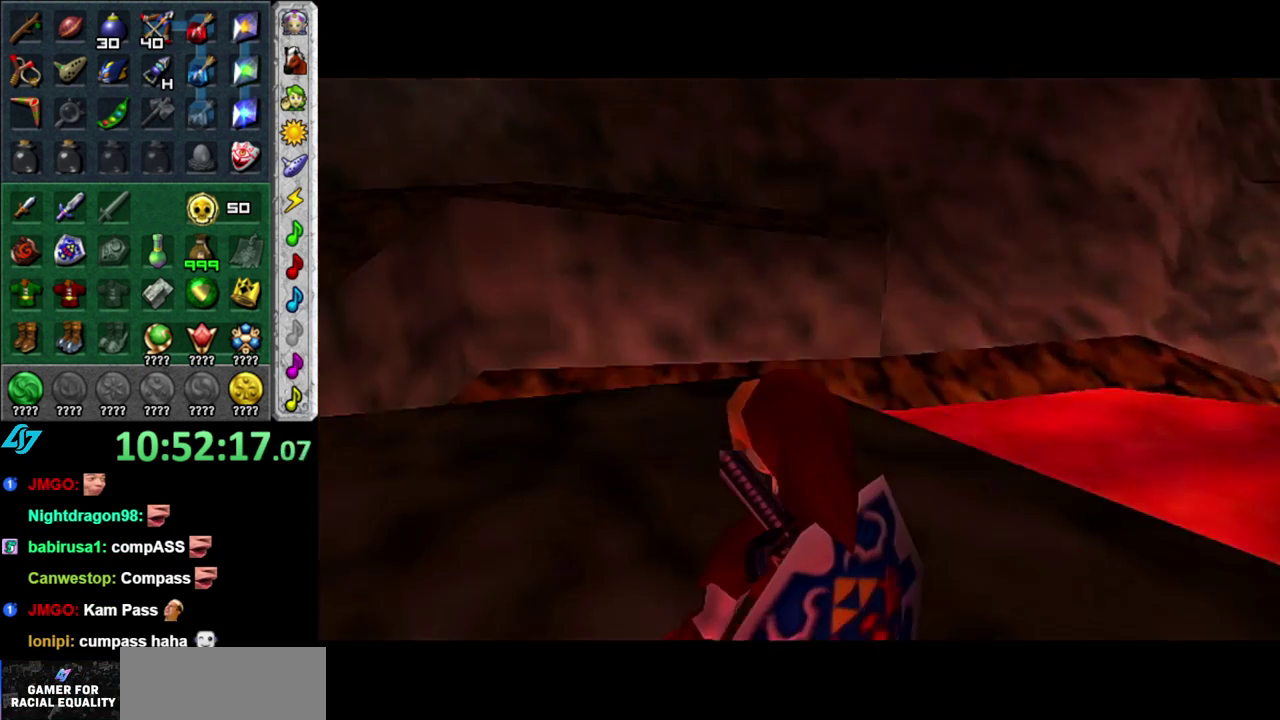
{"buttons": [], "left_stick": "up-left", "right_stick": "center", "events": [[83, "left_stick", "up"], [300, "left_stick", "up-left"]]}
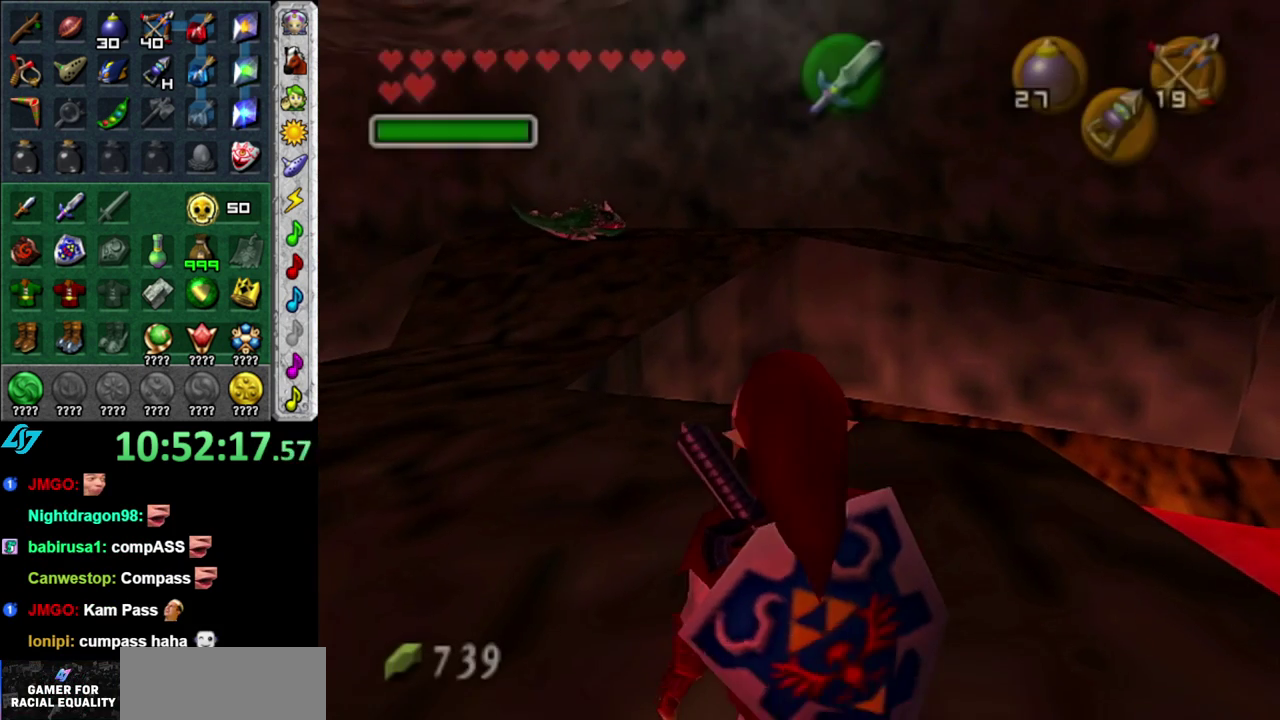
{"buttons": [], "left_stick": "up", "right_stick": "center", "events": [[367, "left_stick", "up"]]}
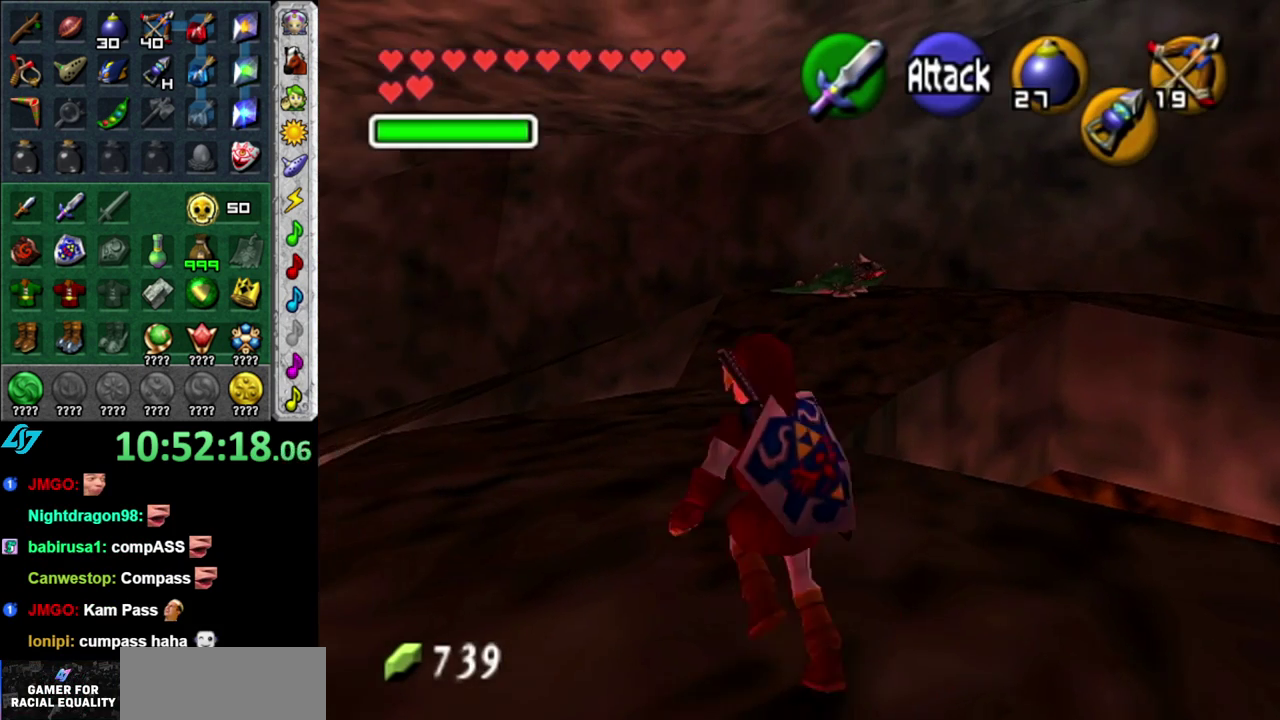
{"buttons": [], "left_stick": "up", "right_stick": "center", "events": [[17, "A", "down"], [117, "A", "up"], [183, "A", "down"], [300, "A", "up"]]}
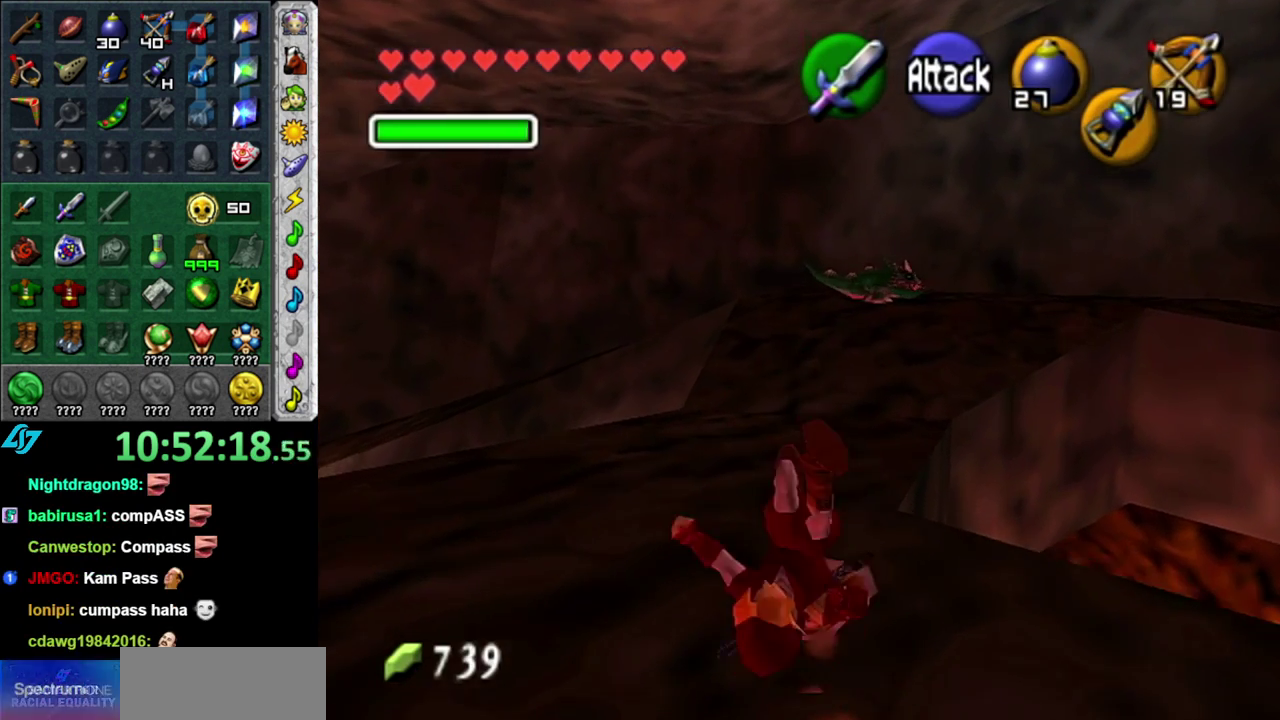
{"buttons": [], "left_stick": "up", "right_stick": "center", "events": [[300, "A", "down"], [450, "A", "up"]]}
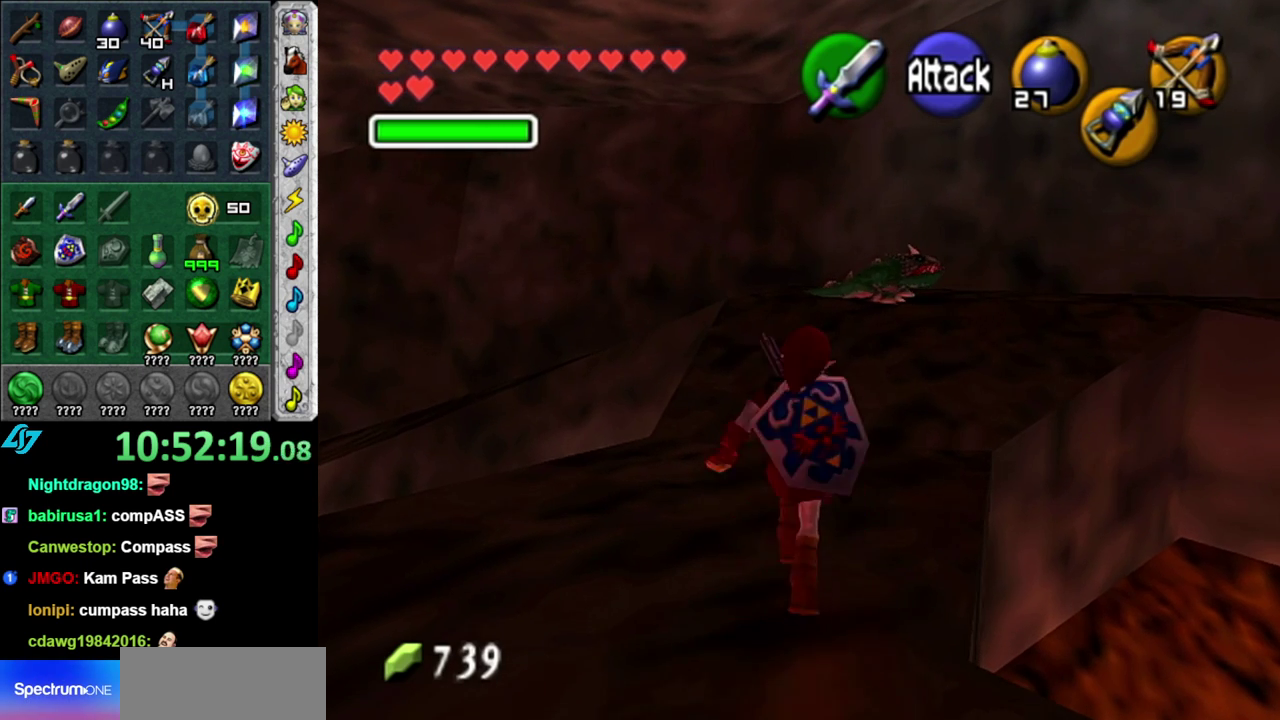
{"buttons": [], "left_stick": "up-right", "right_stick": "center", "events": [[433, "left_stick", "up-right"]]}
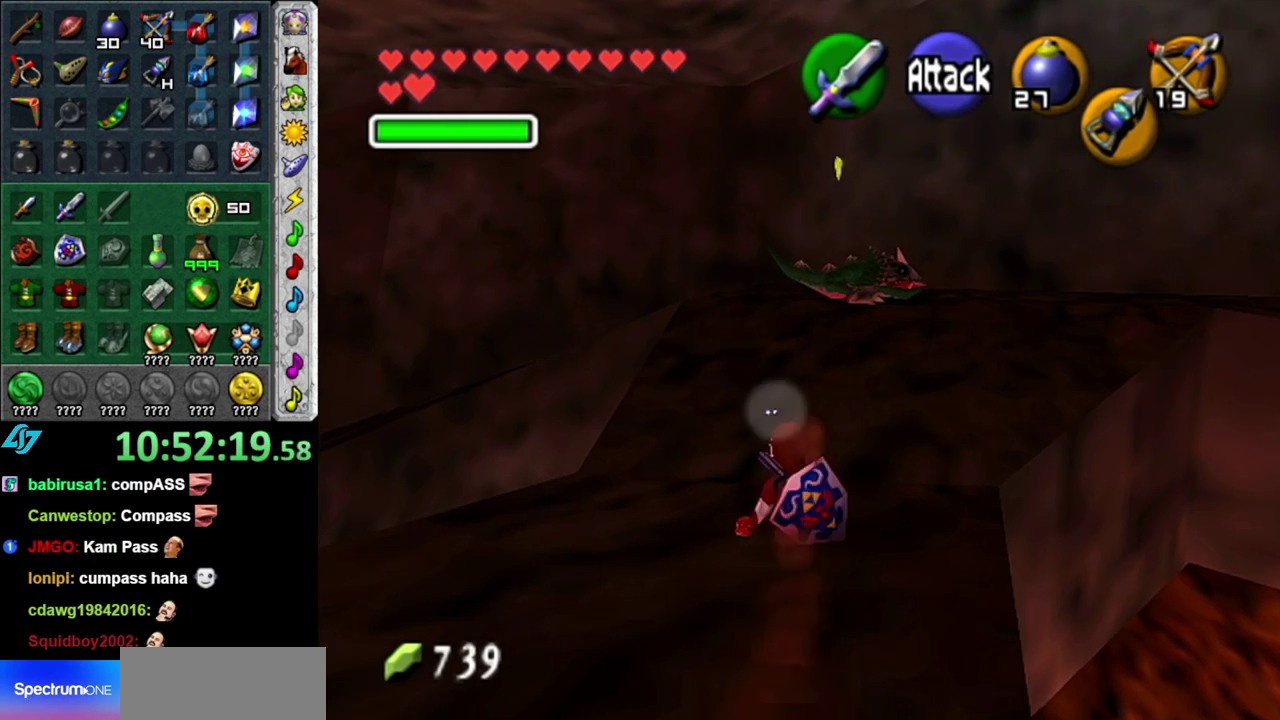
{"buttons": ["A"], "left_stick": "up-right", "right_stick": "center", "events": [[333, "A", "down"]]}
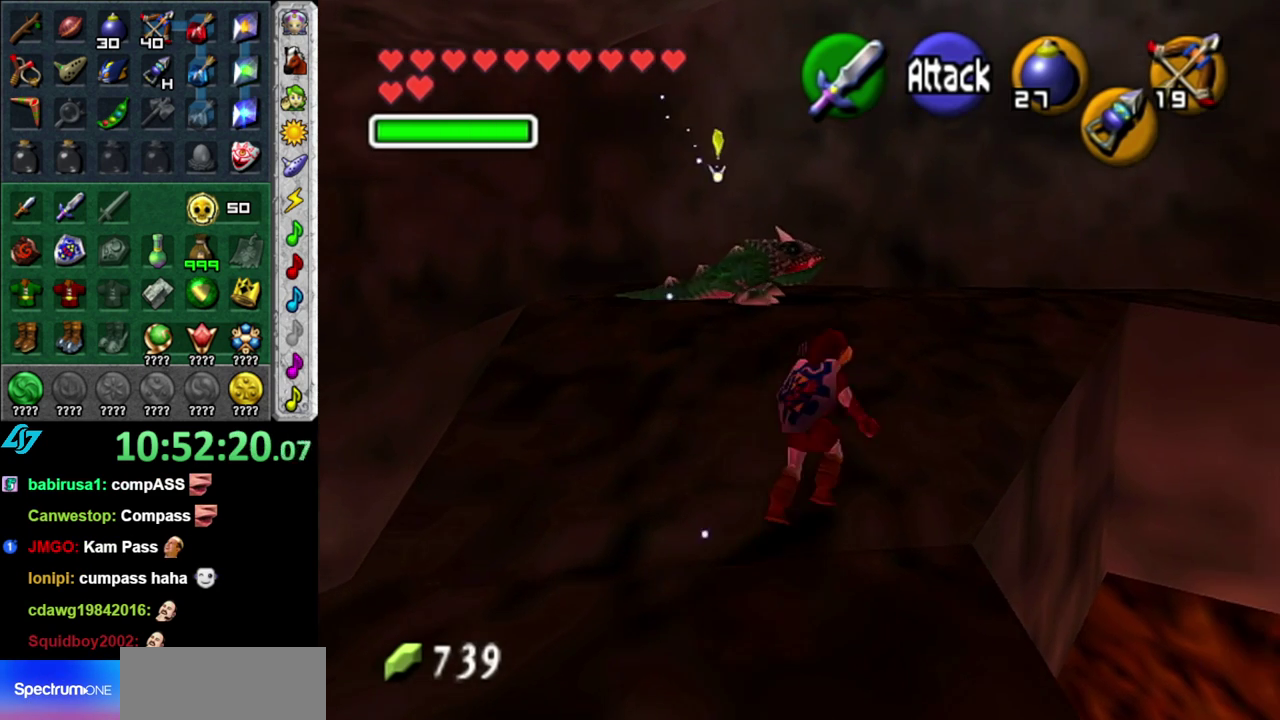
{"buttons": [], "left_stick": "up", "right_stick": "center", "events": [[17, "A", "up"], [267, "left_stick", "up"]]}
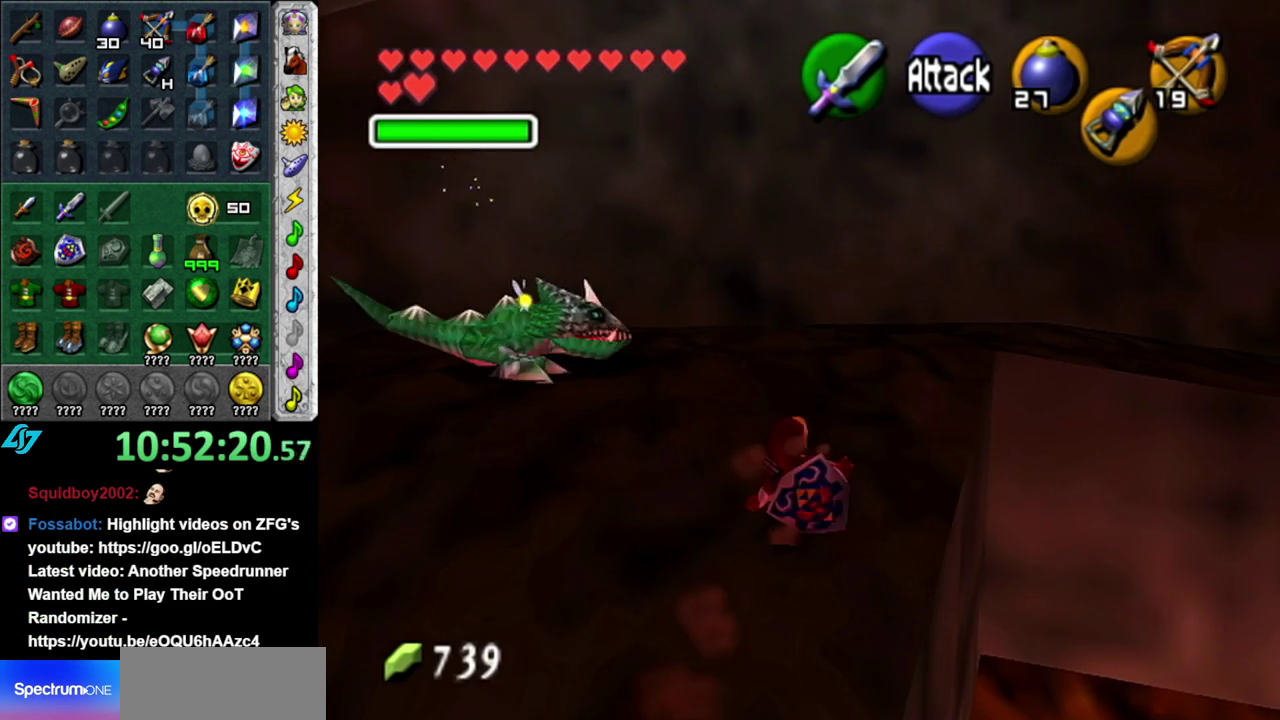
{"buttons": [], "left_stick": "up-right", "right_stick": "center", "events": [[50, "left_stick", "up-right"], [200, "A", "down"], [367, "A", "up"]]}
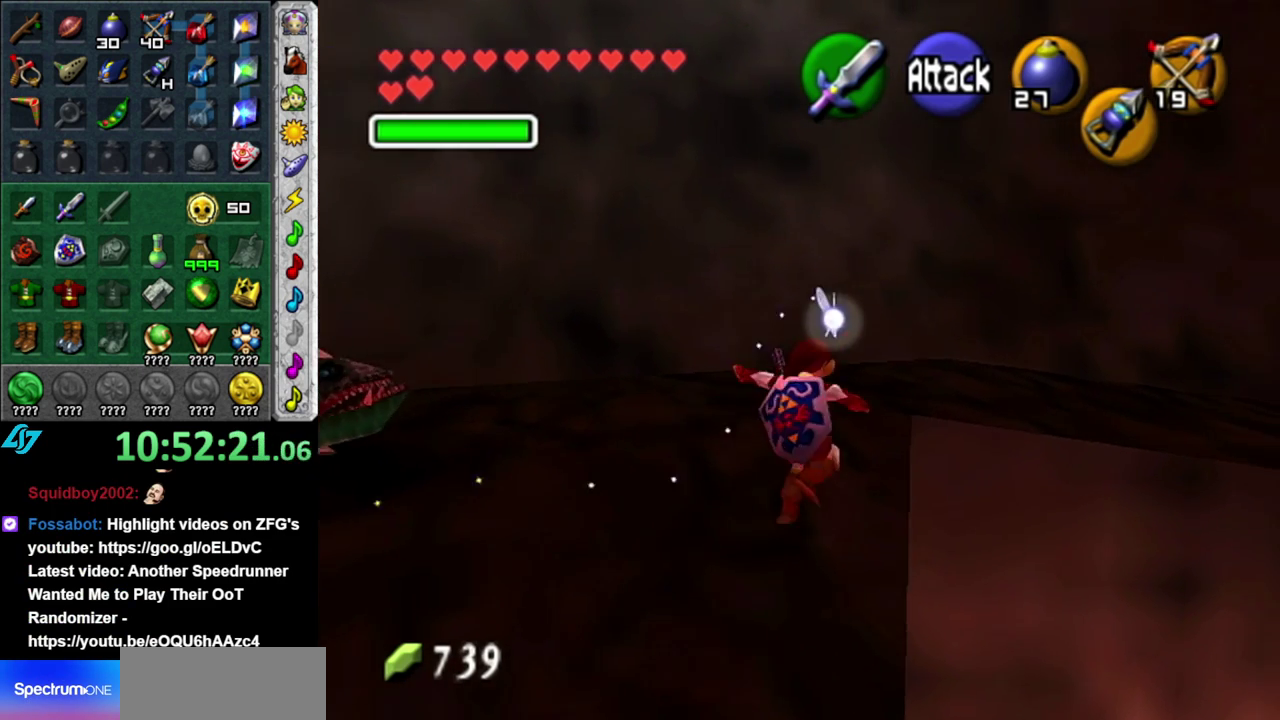
{"buttons": [], "left_stick": "up-right", "right_stick": "center", "events": []}